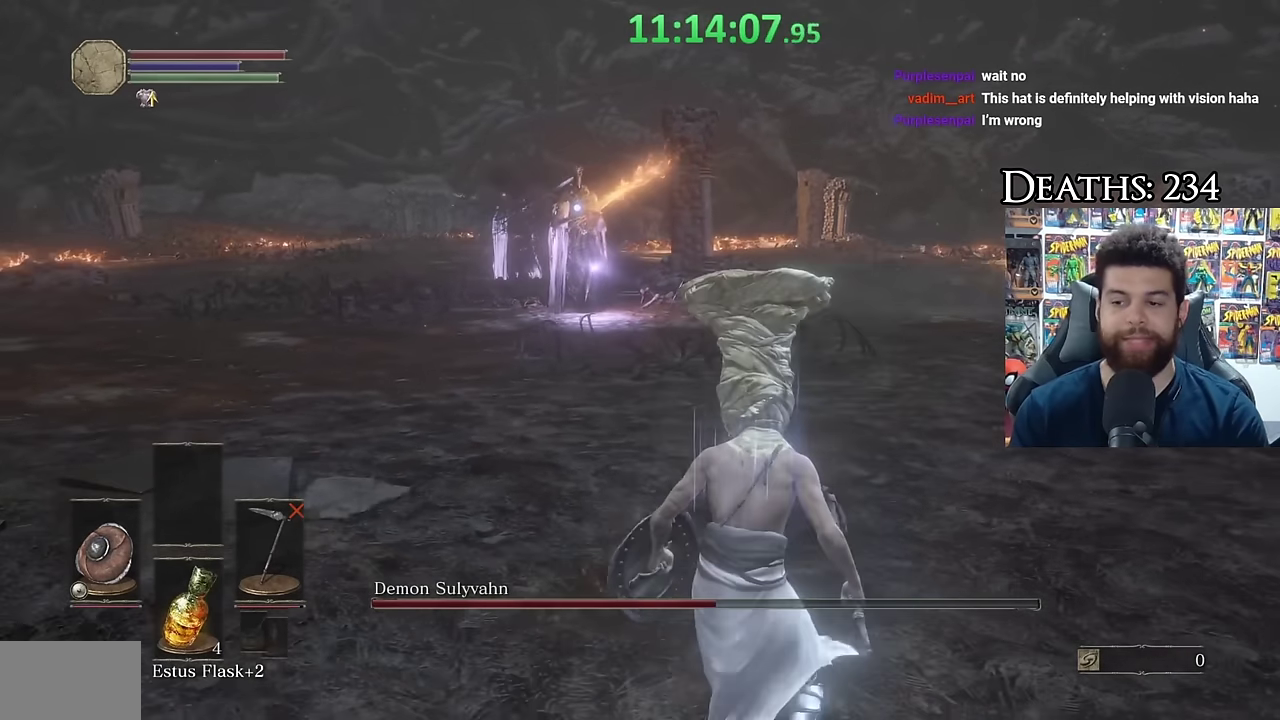
Gameplay with a controller (Xbox layout); each line is a JSON object with the inputs held at the frame after it. "events" lists button and stick changes between this image and that frame as [ms after this image, input, new state], when the widget could be followed in between.
{"buttons": [], "left_stick": "down-left", "right_stick": "center", "events": [[67, "left_stick", "down-left"]]}
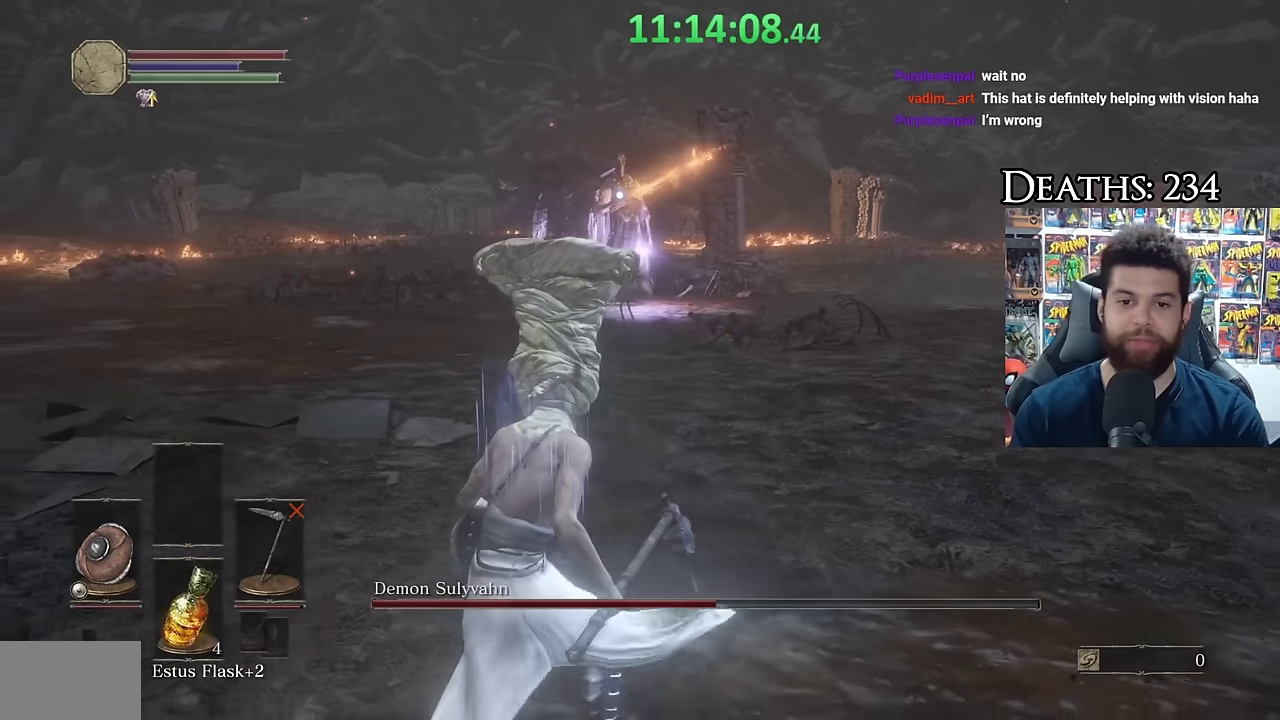
{"buttons": [], "left_stick": "left", "right_stick": "center", "events": [[84, "left_stick", "left"], [134, "left_stick", "down-left"], [450, "left_stick", "left"]]}
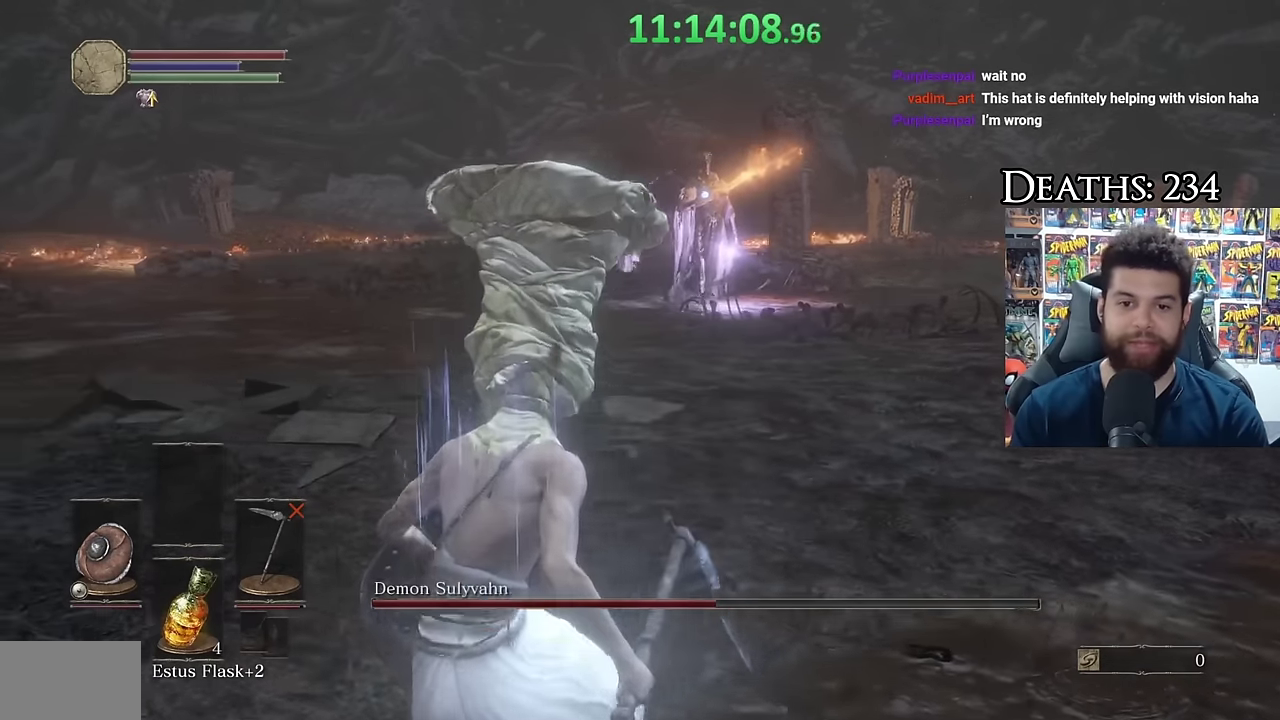
{"buttons": [], "left_stick": "up-right", "right_stick": "center", "events": [[67, "left_stick", "up-left"], [250, "left_stick", "up"], [300, "left_stick", "up-right"]]}
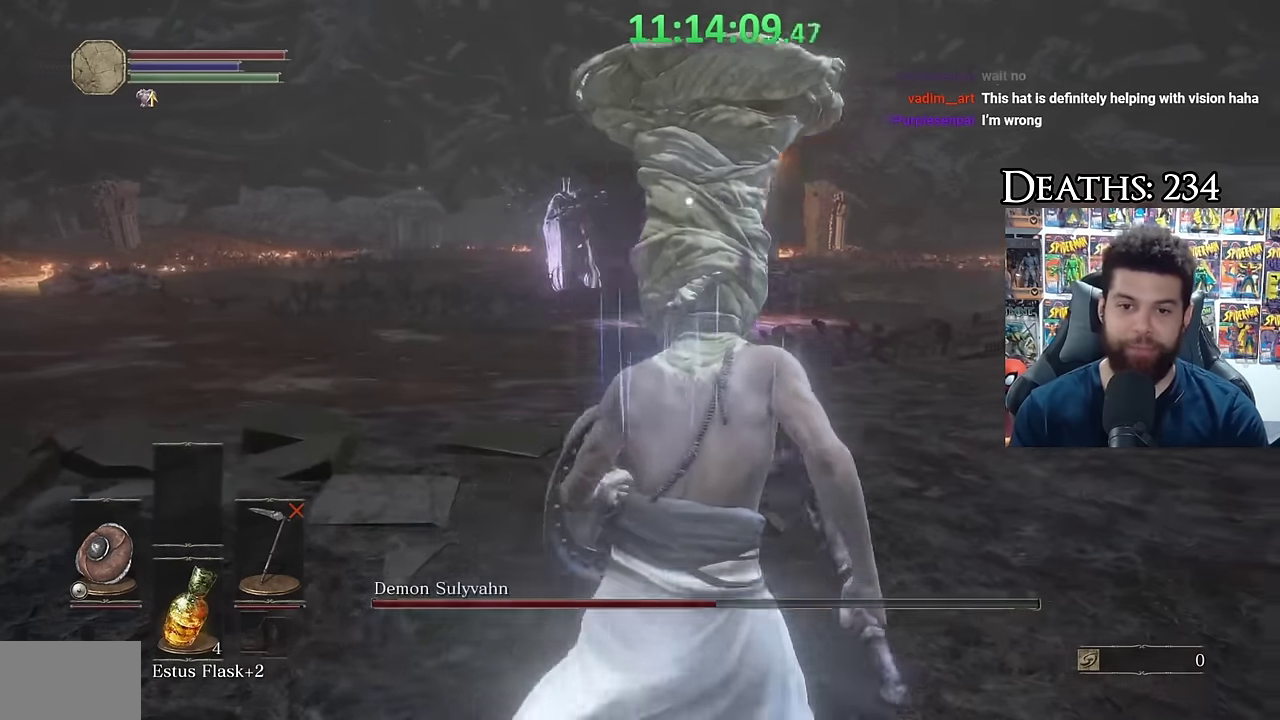
{"buttons": [], "left_stick": "right", "right_stick": "center", "events": [[150, "left_stick", "right"]]}
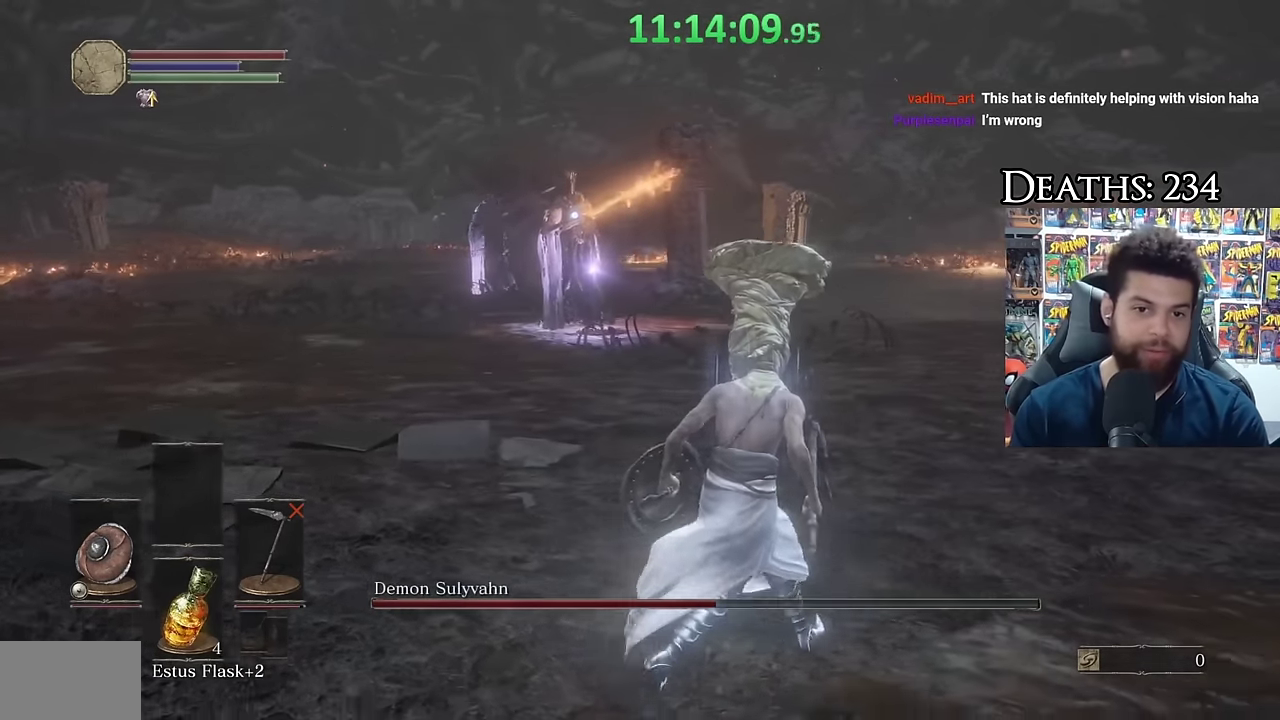
{"buttons": [], "left_stick": "right", "right_stick": "center", "events": []}
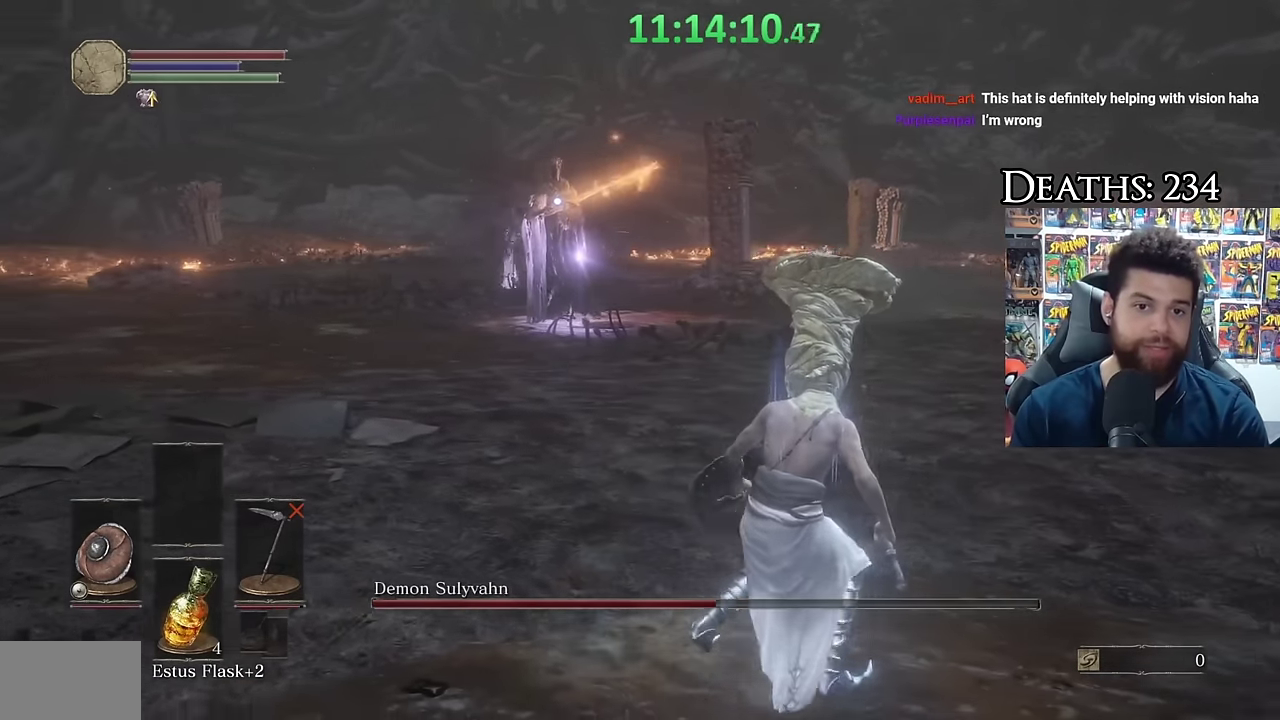
{"buttons": [], "left_stick": "down", "right_stick": "center", "events": [[500, "left_stick", "down"]]}
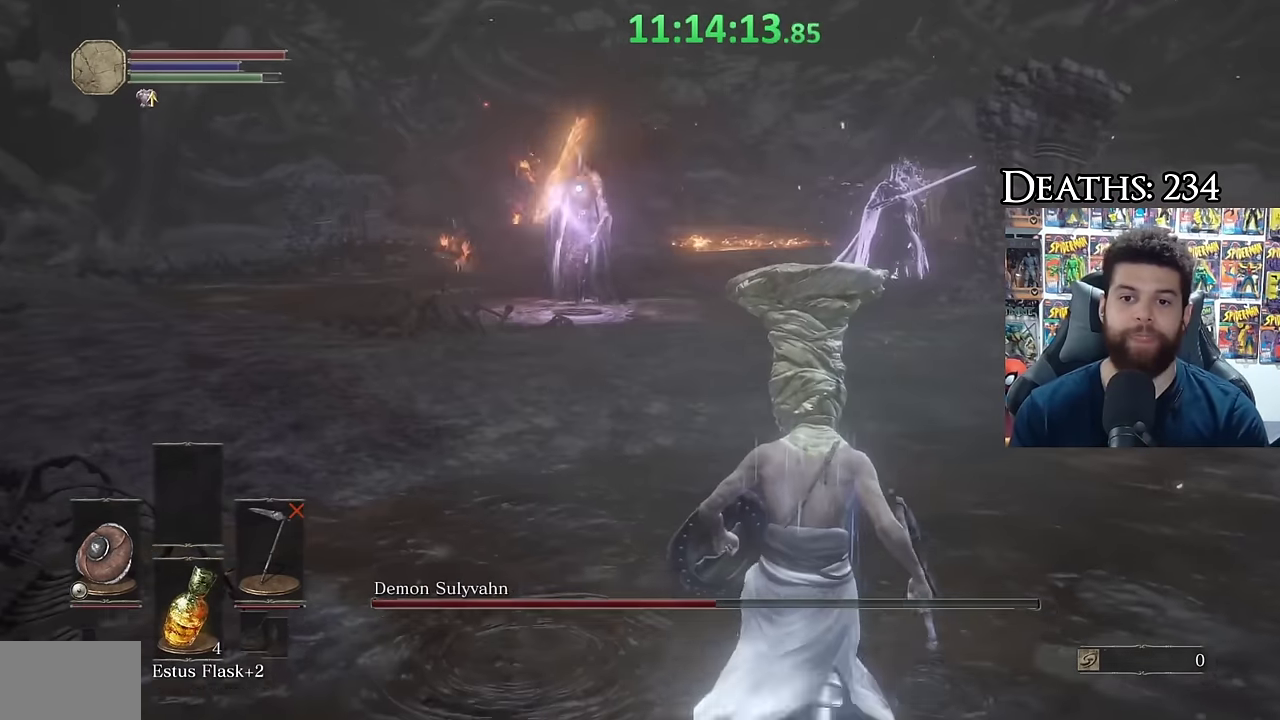
{"buttons": [], "left_stick": "center", "right_stick": "center", "events": [[200, "left_stick", "down-right"], [400, "left_stick", "right"], [450, "left_stick", "center"]]}
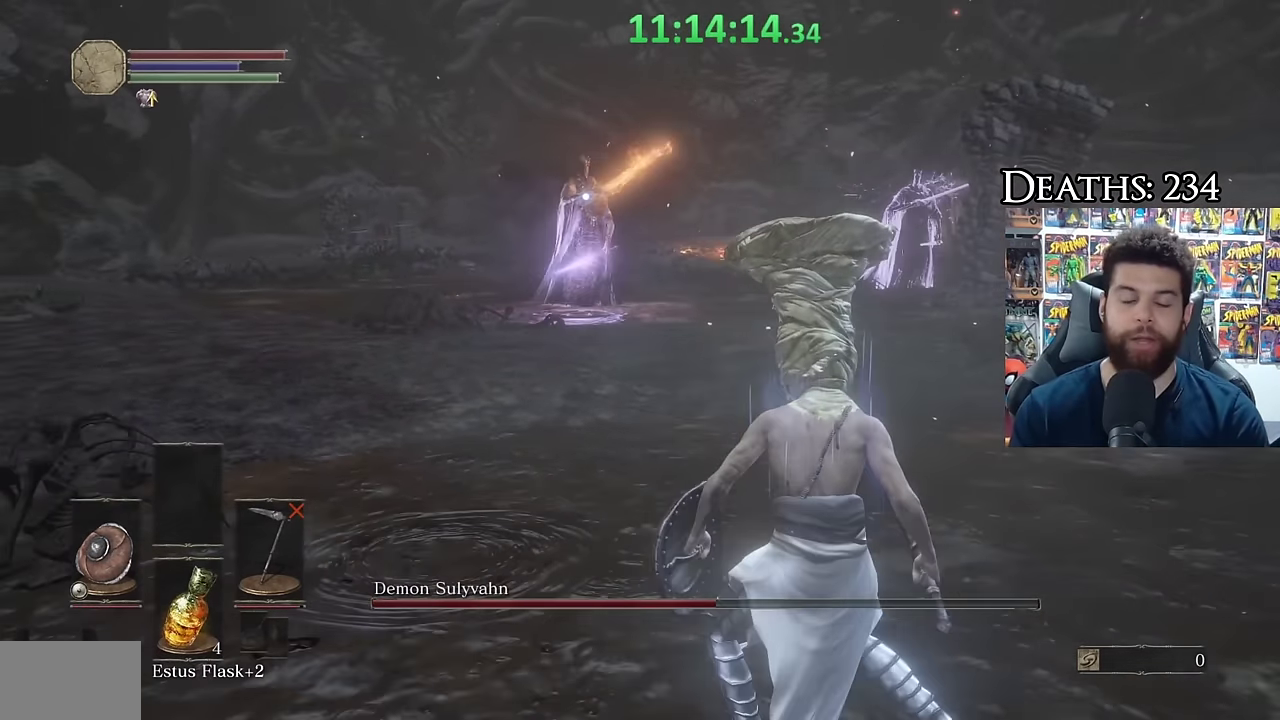
{"buttons": [], "left_stick": "down-right", "right_stick": "center"}
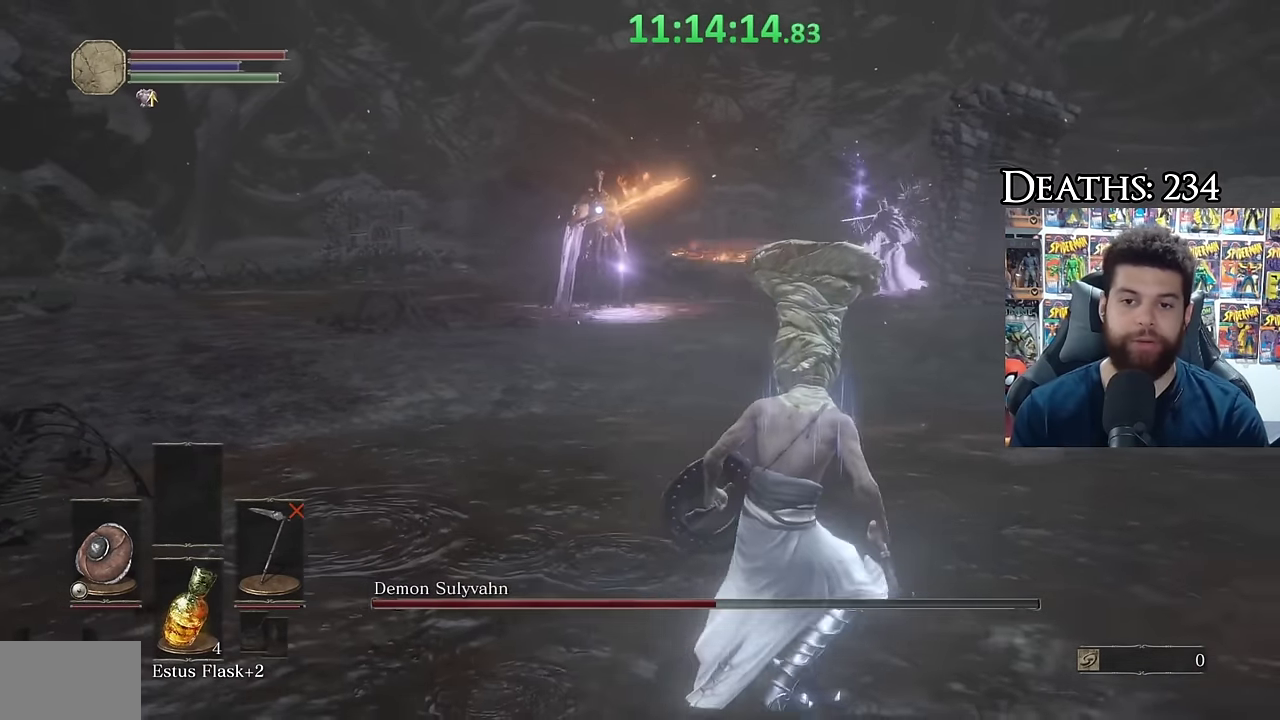
{"buttons": [], "left_stick": "up-left", "right_stick": "center"}
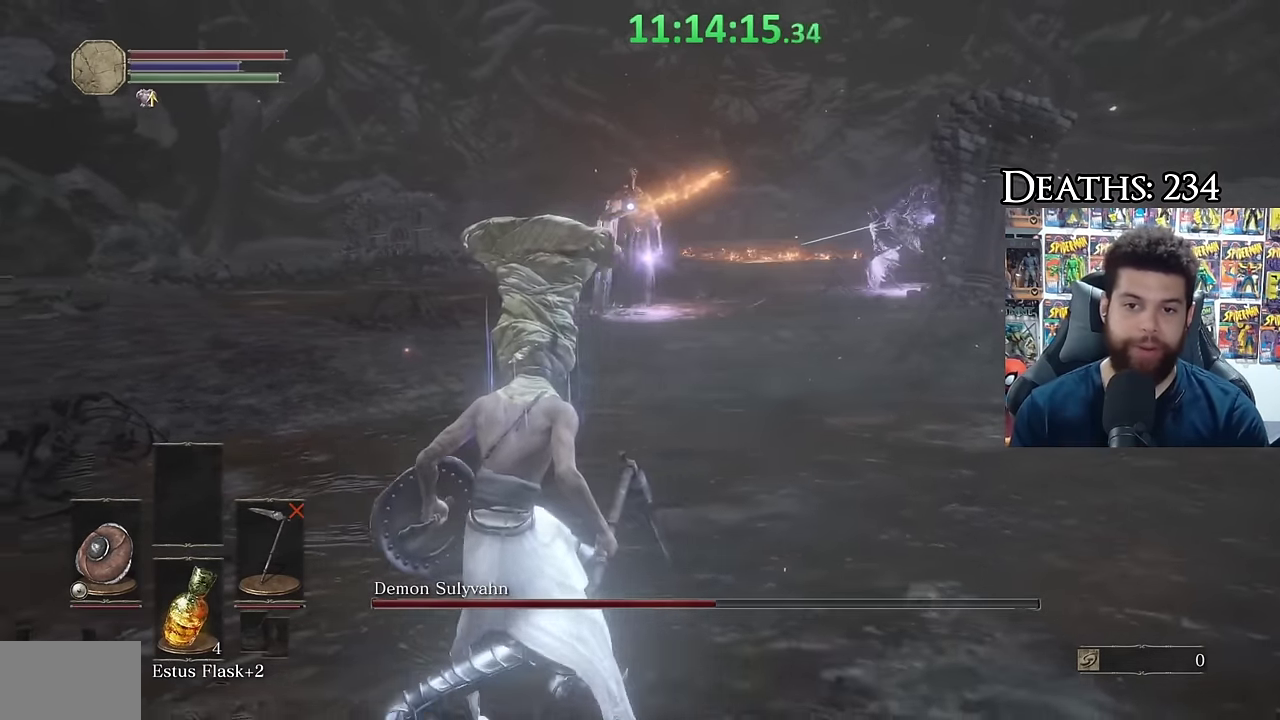
{"buttons": [], "left_stick": "left", "right_stick": "center", "events": [[100, "left_stick", "left"]]}
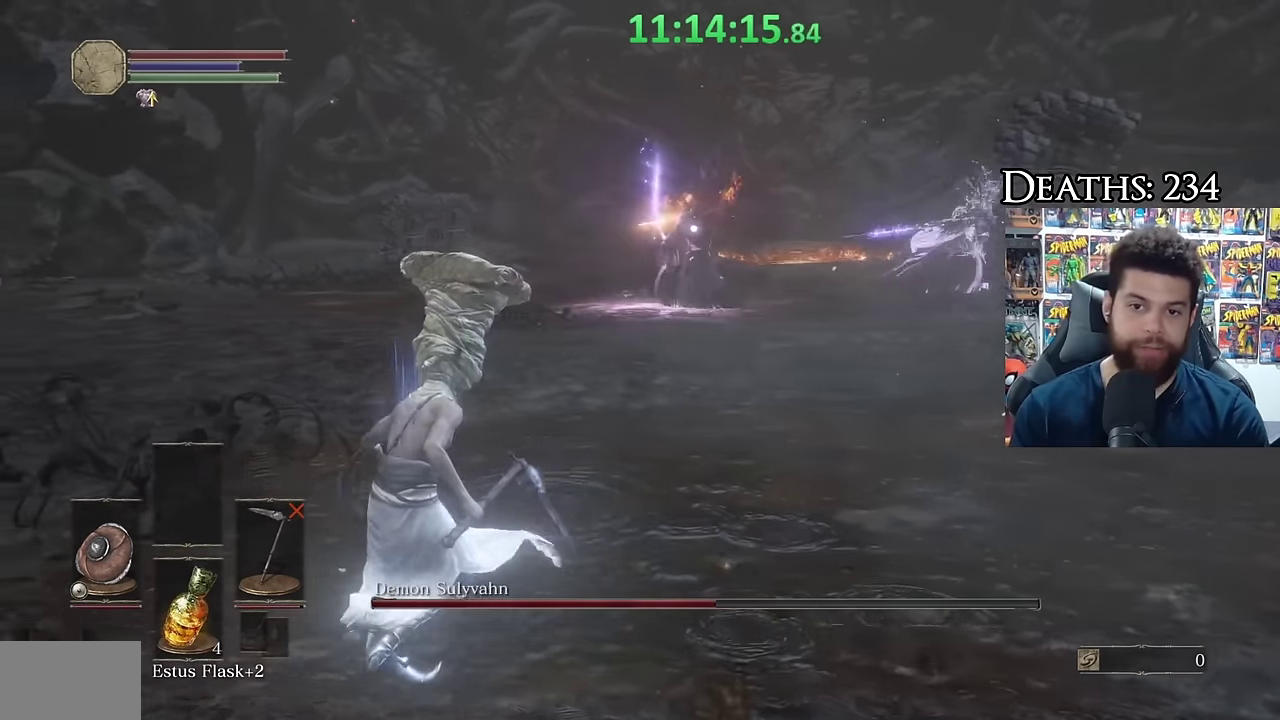
{"buttons": [], "left_stick": "center", "right_stick": "center", "events": [[17, "B", "down"], [117, "B", "up"], [300, "left_stick", "center"]]}
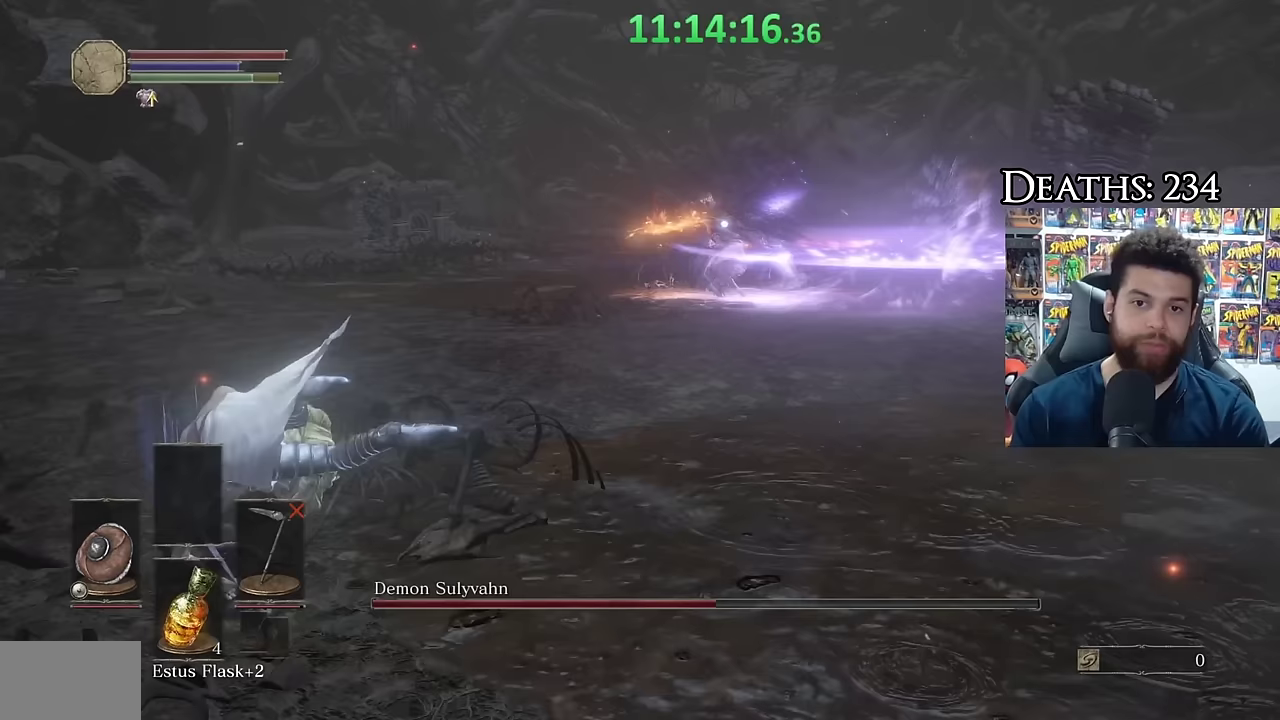
{"buttons": ["B"], "left_stick": "left", "right_stick": "center", "events": [[150, "left_stick", "left"], [433, "B", "down"]]}
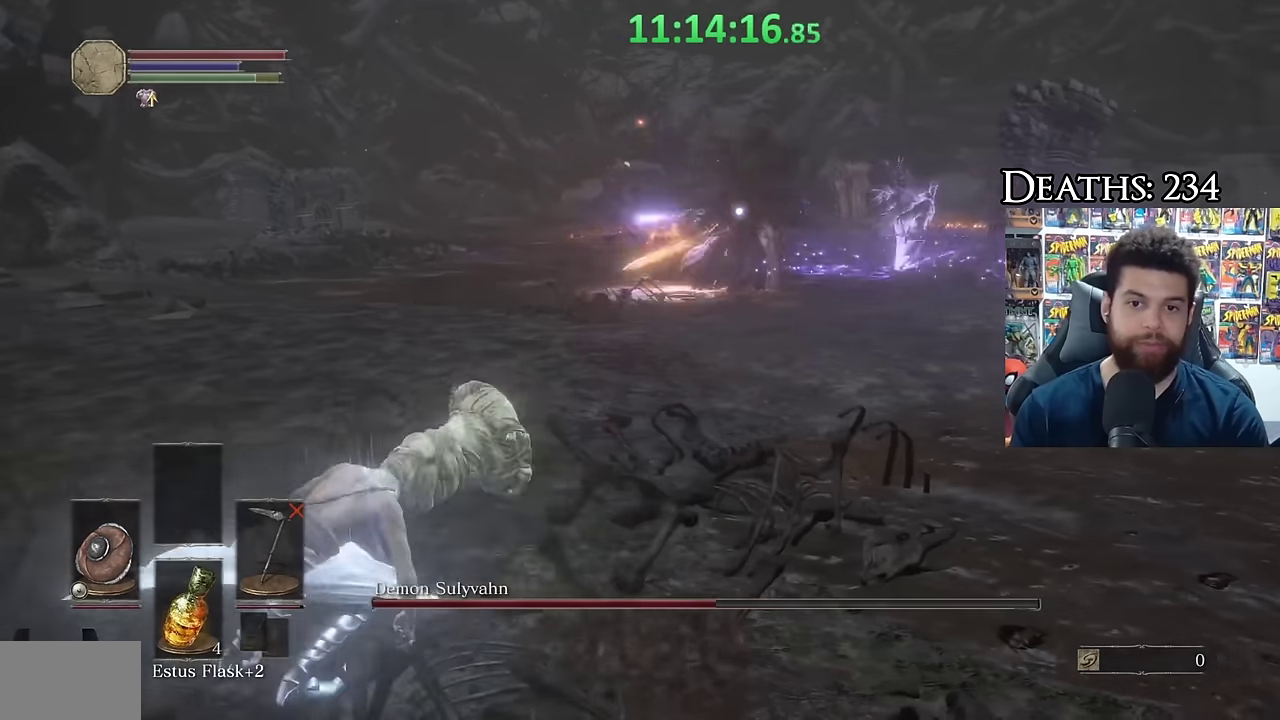
{"buttons": [], "left_stick": "up", "right_stick": "center", "events": [[50, "B", "up"], [183, "left_stick", "center"], [467, "left_stick", "up"]]}
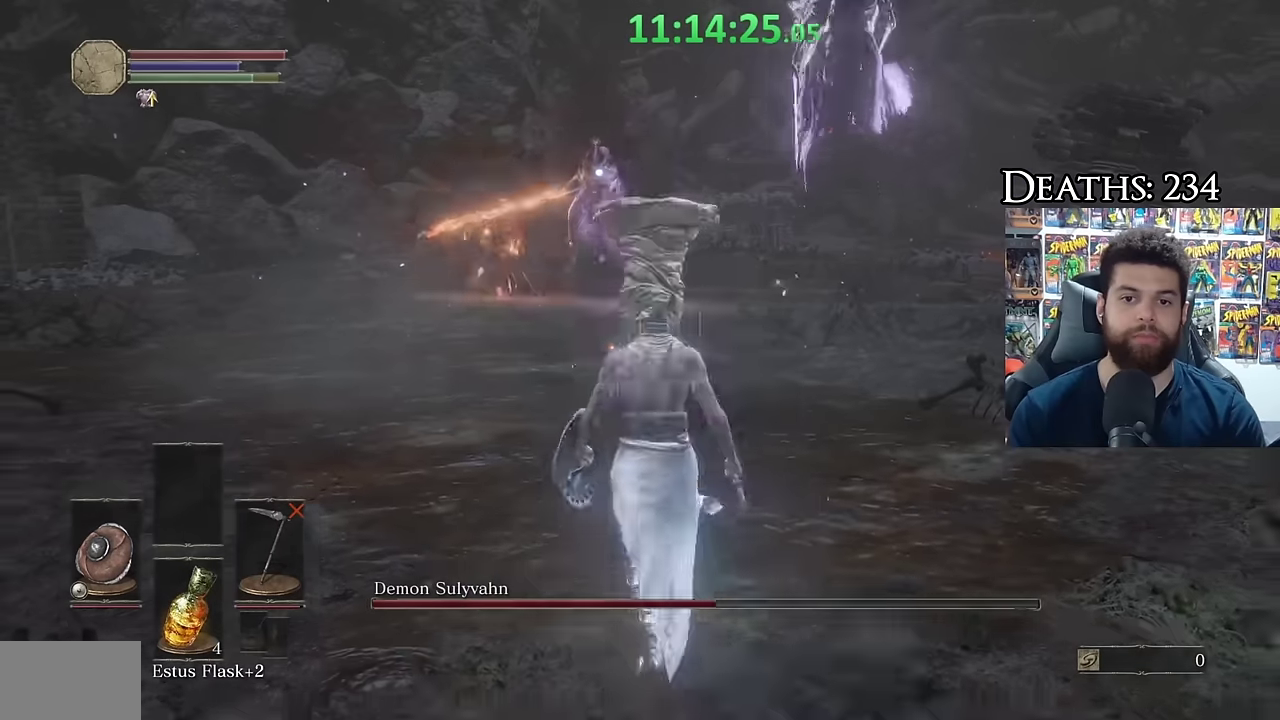
{"buttons": [], "left_stick": "up", "right_stick": "center", "events": [[83, "left_stick", "center"], [417, "left_stick", "up"]]}
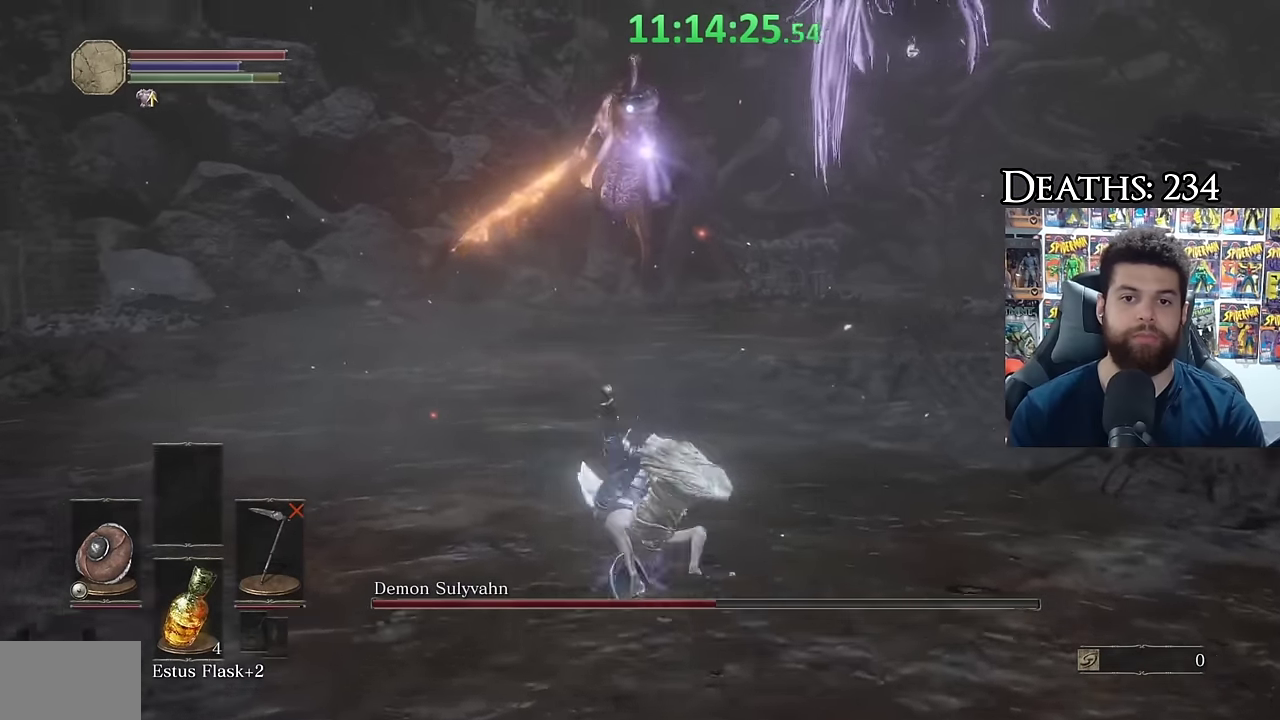
{"buttons": [], "left_stick": "up", "right_stick": "center", "events": []}
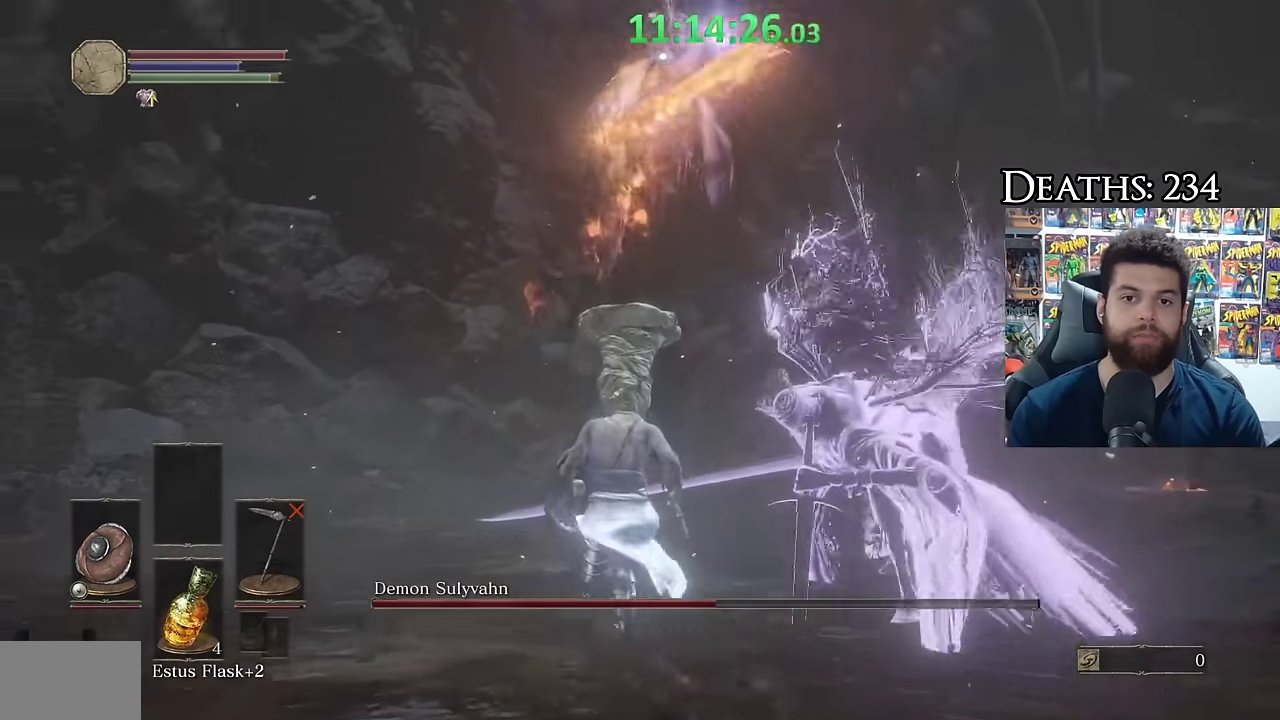
{"buttons": [], "left_stick": "up-left", "right_stick": "center", "events": [[67, "B", "down"], [233, "left_stick", "up-left"], [250, "B", "up"]]}
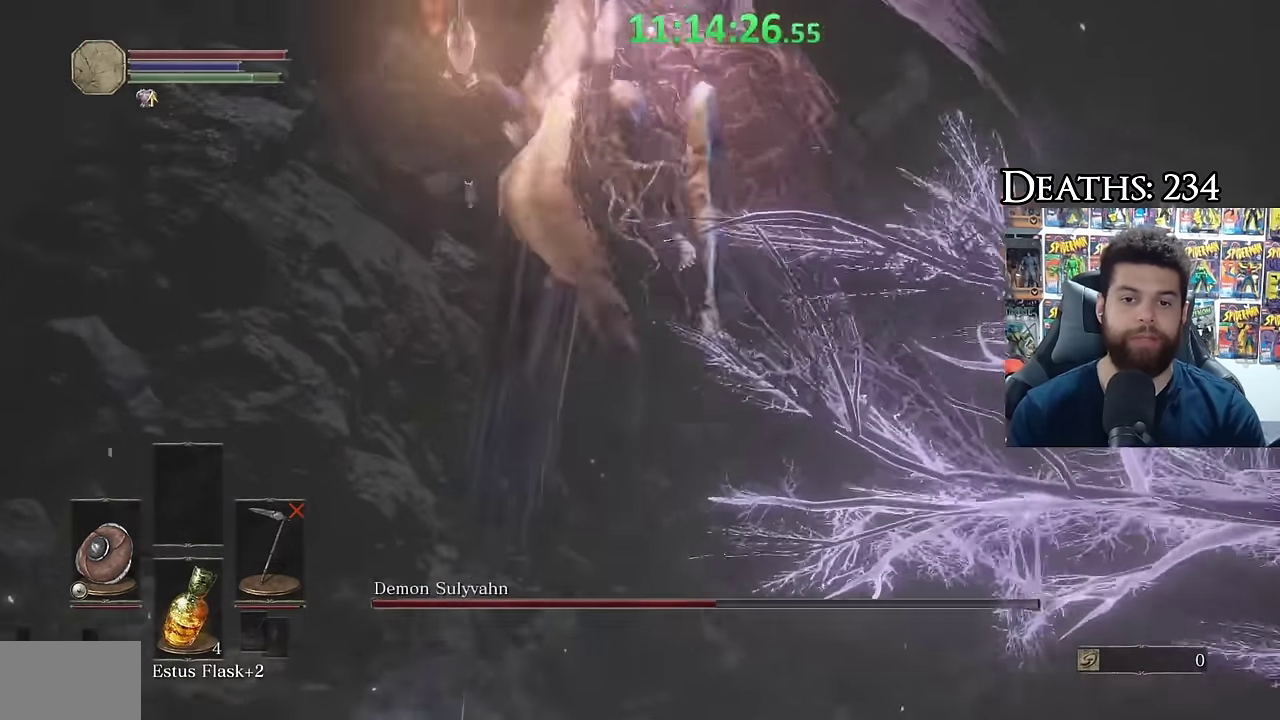
{"buttons": [], "left_stick": "down-left", "right_stick": "right"}
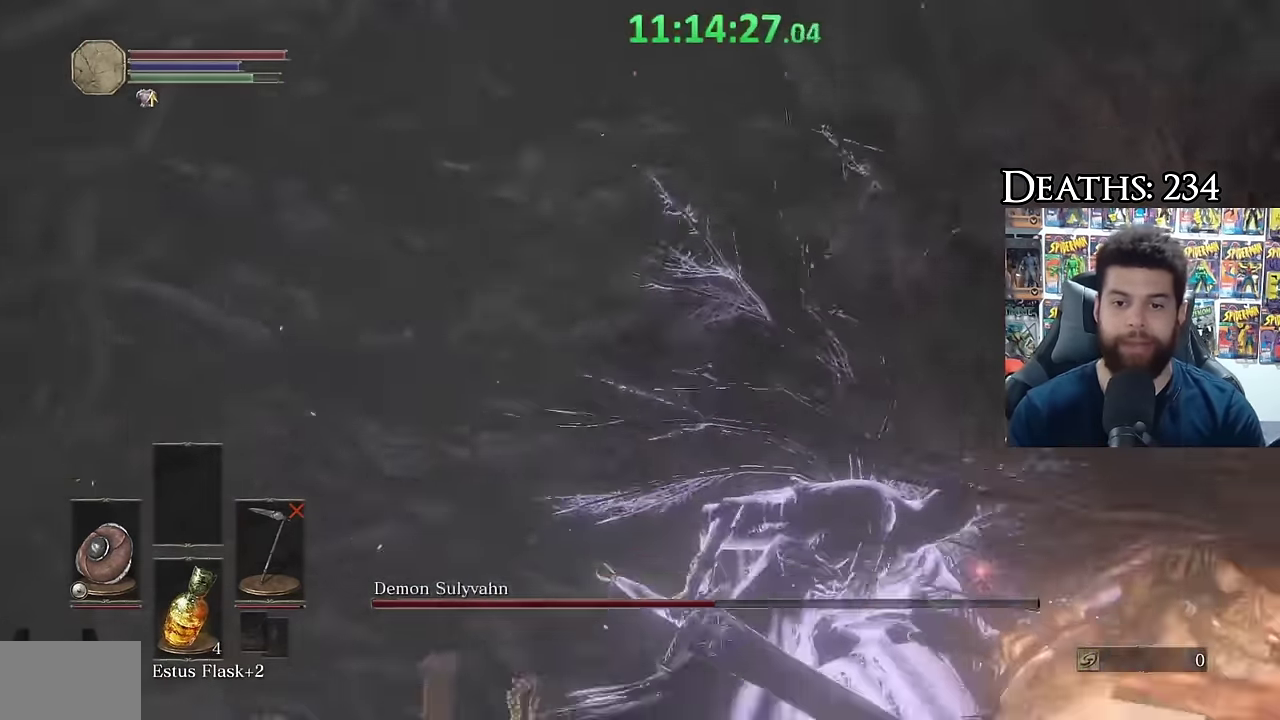
{"buttons": ["B"], "left_stick": "down-left", "right_stick": "center", "events": [[17, "right_stick", "down-right"], [183, "right_stick", "right"], [250, "right_stick", "center"], [267, "B", "down"]]}
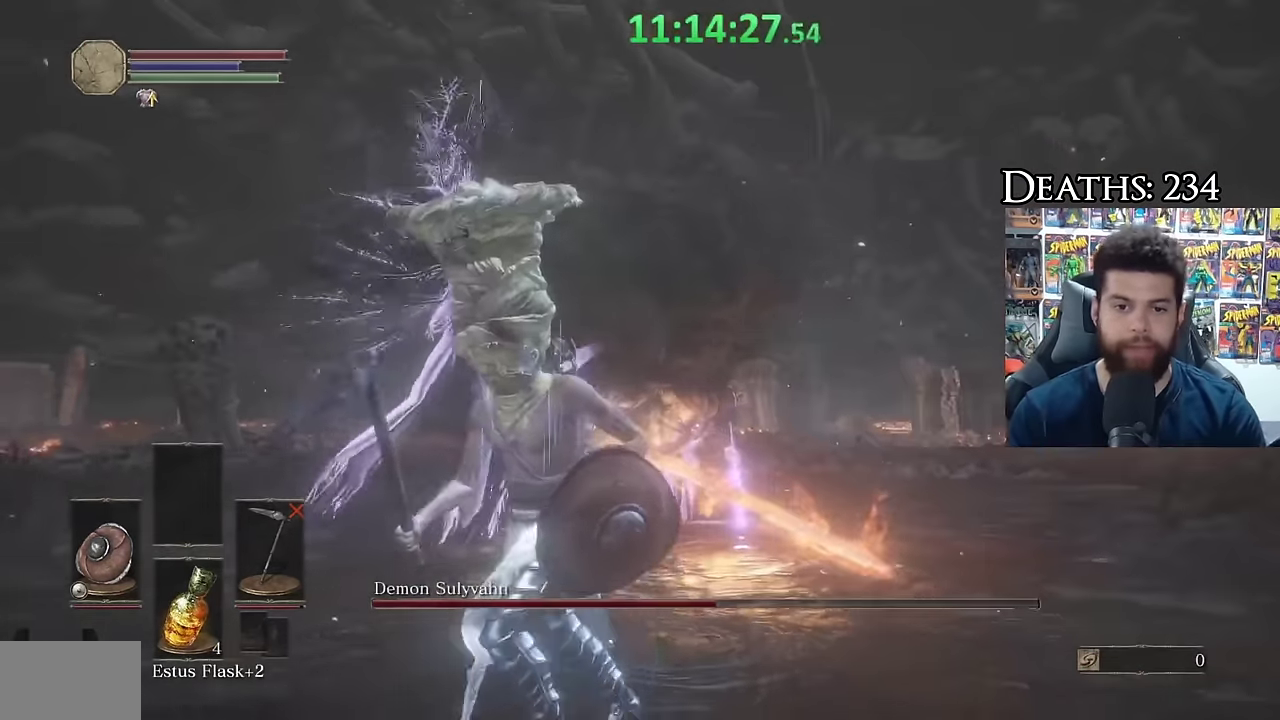
{"buttons": ["B", "R3"], "left_stick": "down-left", "right_stick": "down-right"}
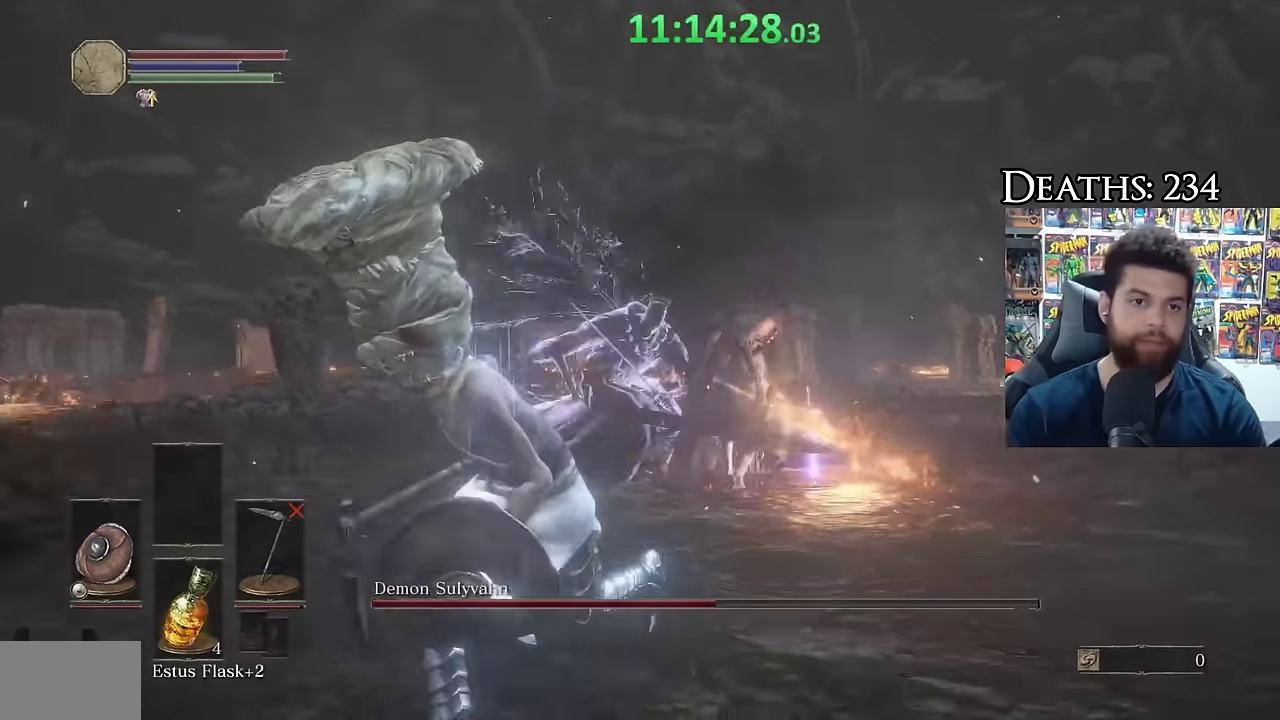
{"buttons": ["B"], "left_stick": "down-left", "right_stick": "center"}
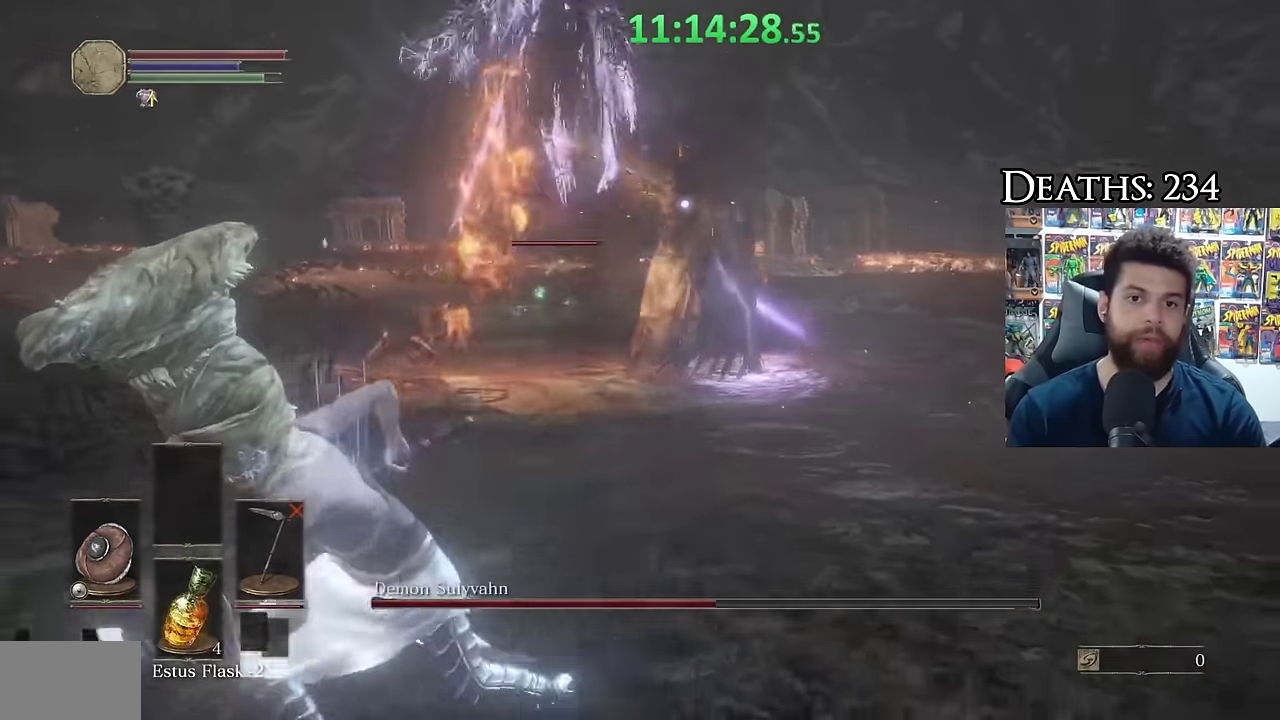
{"buttons": ["B"], "left_stick": "down-left", "right_stick": "center", "events": []}
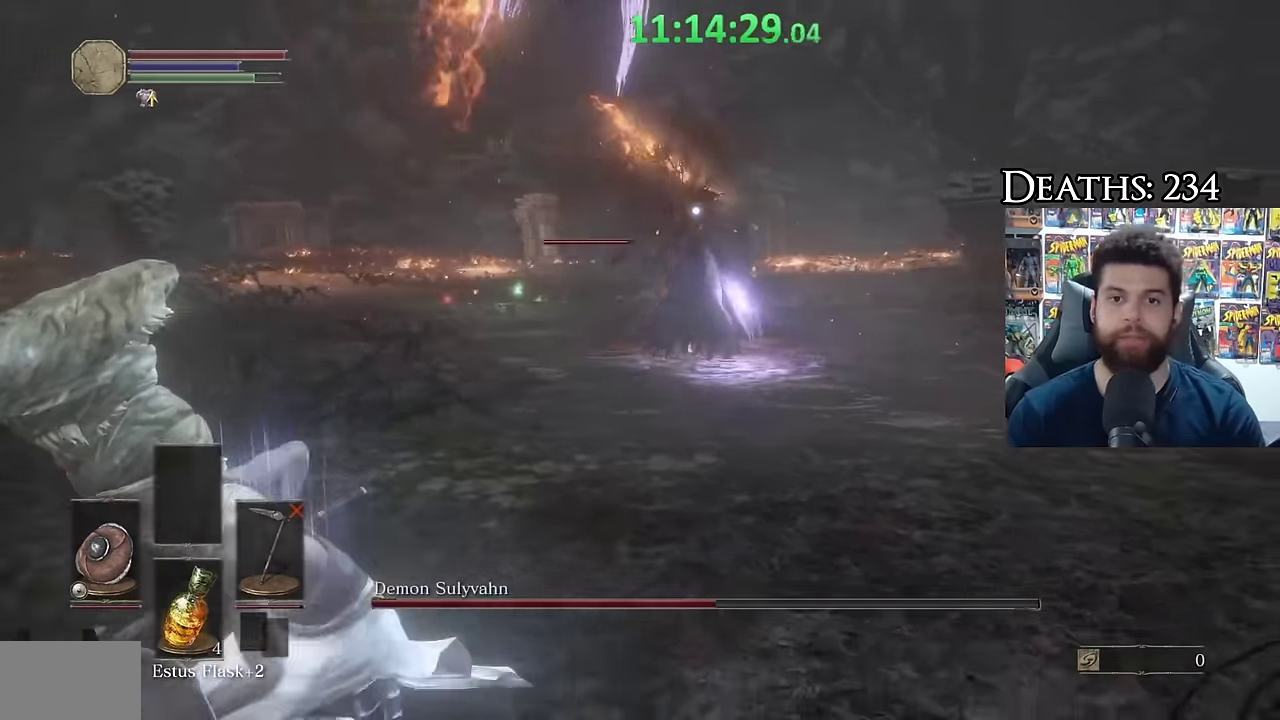
{"buttons": [], "left_stick": "down-left", "right_stick": "center", "events": [[50, "B", "up"], [117, "right_stick", "right"], [233, "right_stick", "center"]]}
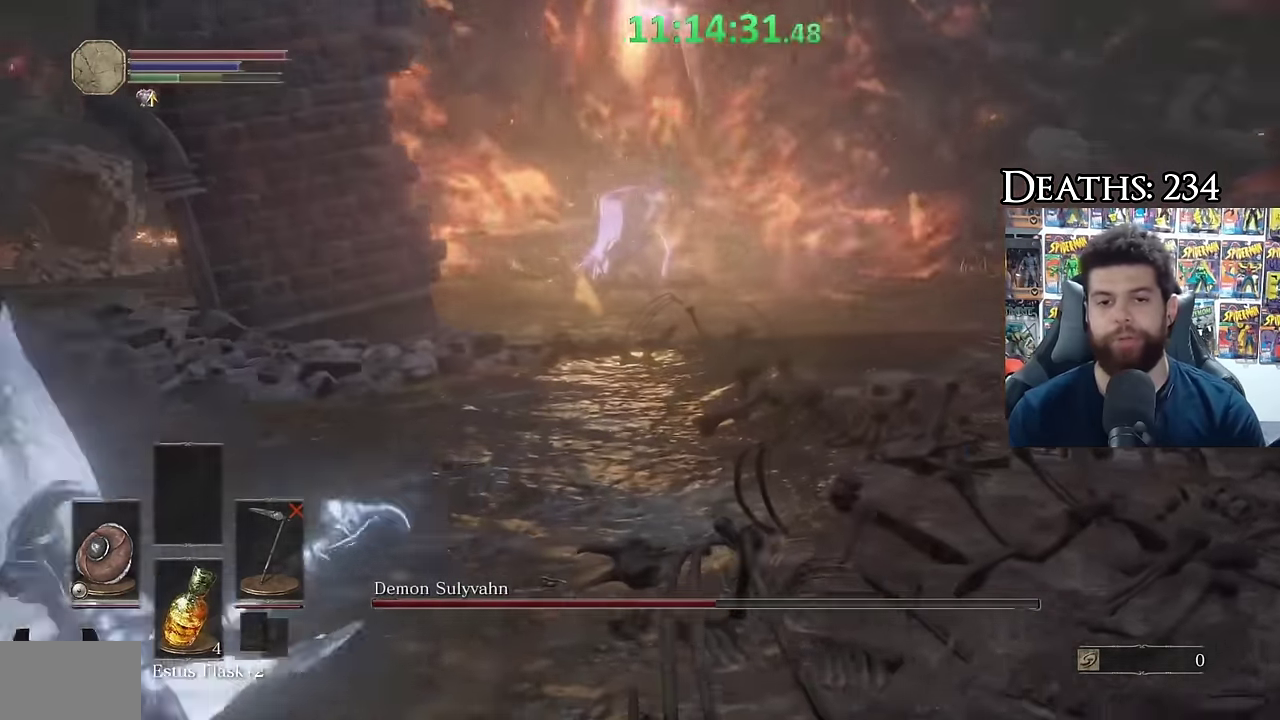
{"buttons": [], "left_stick": "center", "right_stick": "right", "events": [[33, "B", "down"], [83, "B", "up"], [383, "right_stick", "right"], [400, "left_stick", "left"], [450, "left_stick", "center"]]}
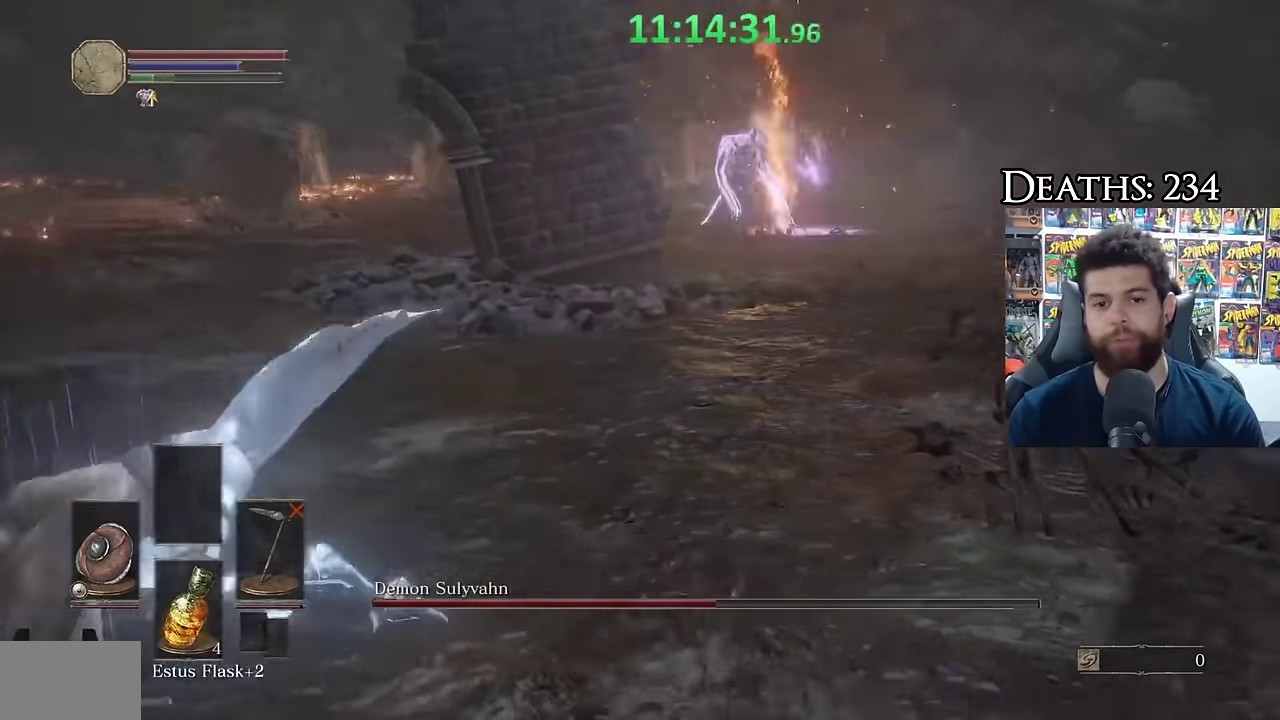
{"buttons": [], "left_stick": "left", "right_stick": "center", "events": [[33, "right_stick", "center"], [400, "left_stick", "left"]]}
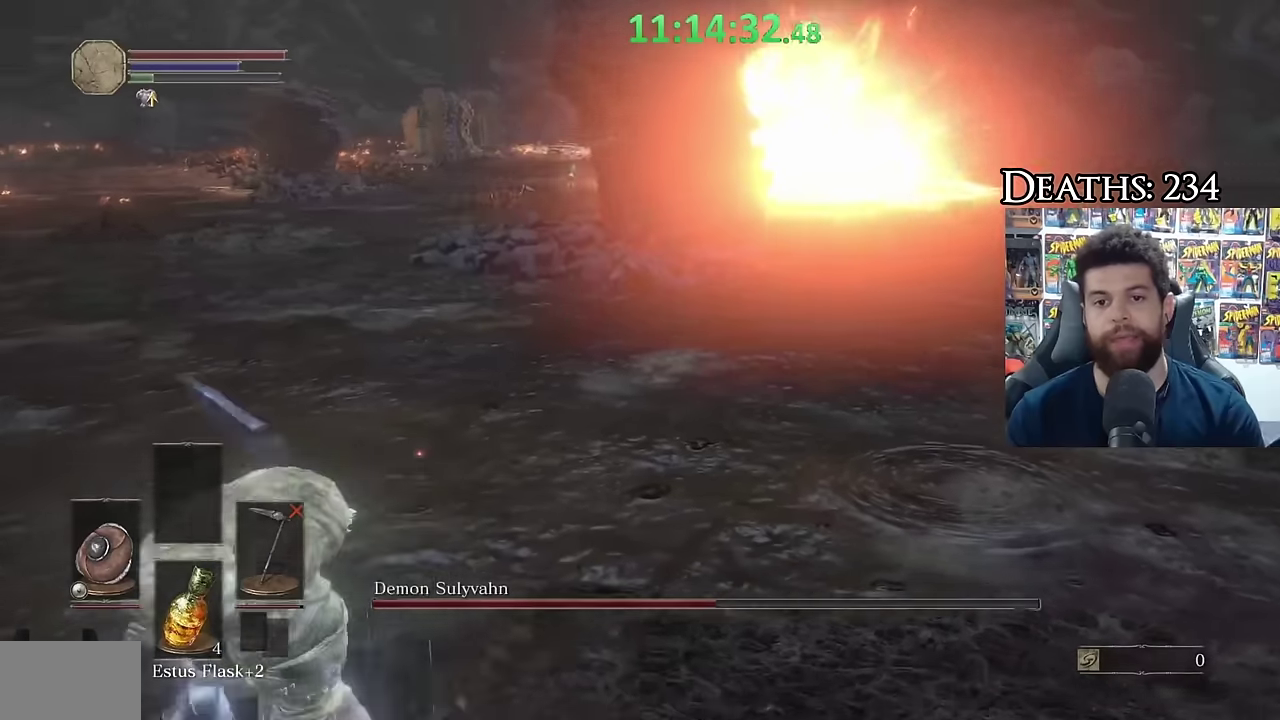
{"buttons": ["B"], "left_stick": "up-left", "right_stick": "center", "events": [[17, "left_stick", "down-left"], [67, "B", "down"], [100, "left_stick", "left"], [250, "left_stick", "up-left"]]}
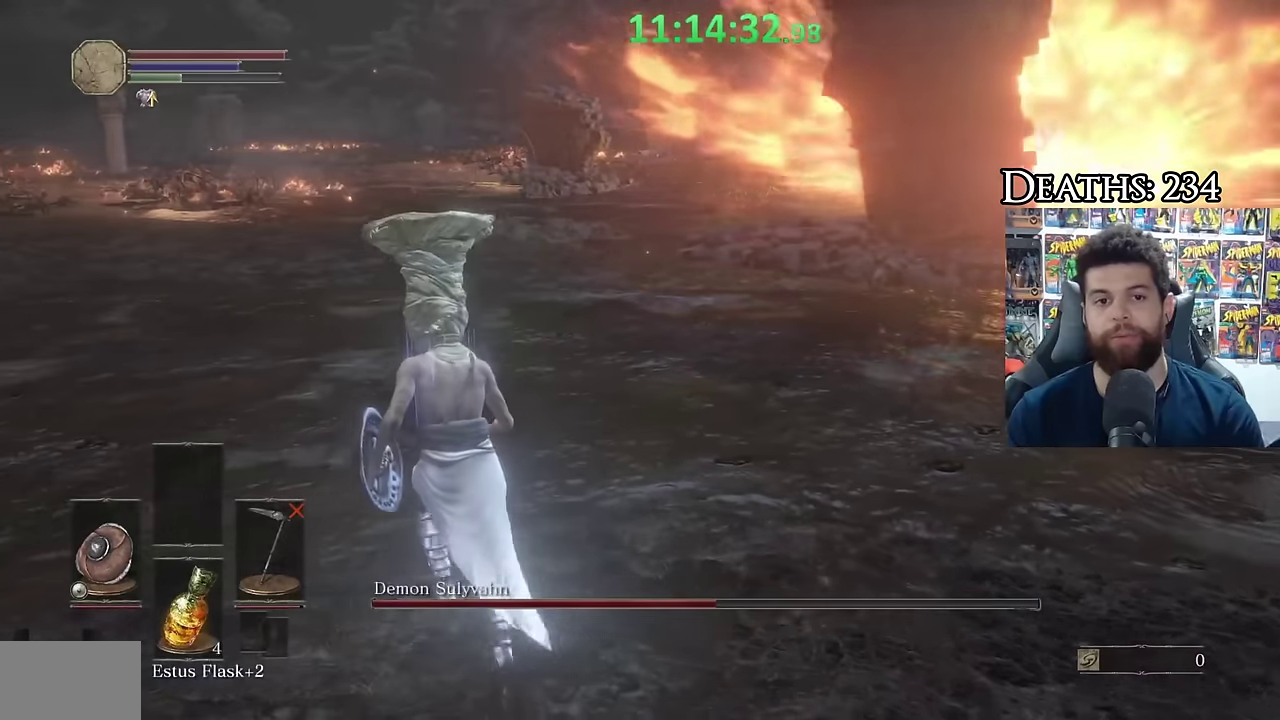
{"buttons": ["B"], "left_stick": "up", "right_stick": "right", "events": [[134, "left_stick", "up"], [234, "right_stick", "right"]]}
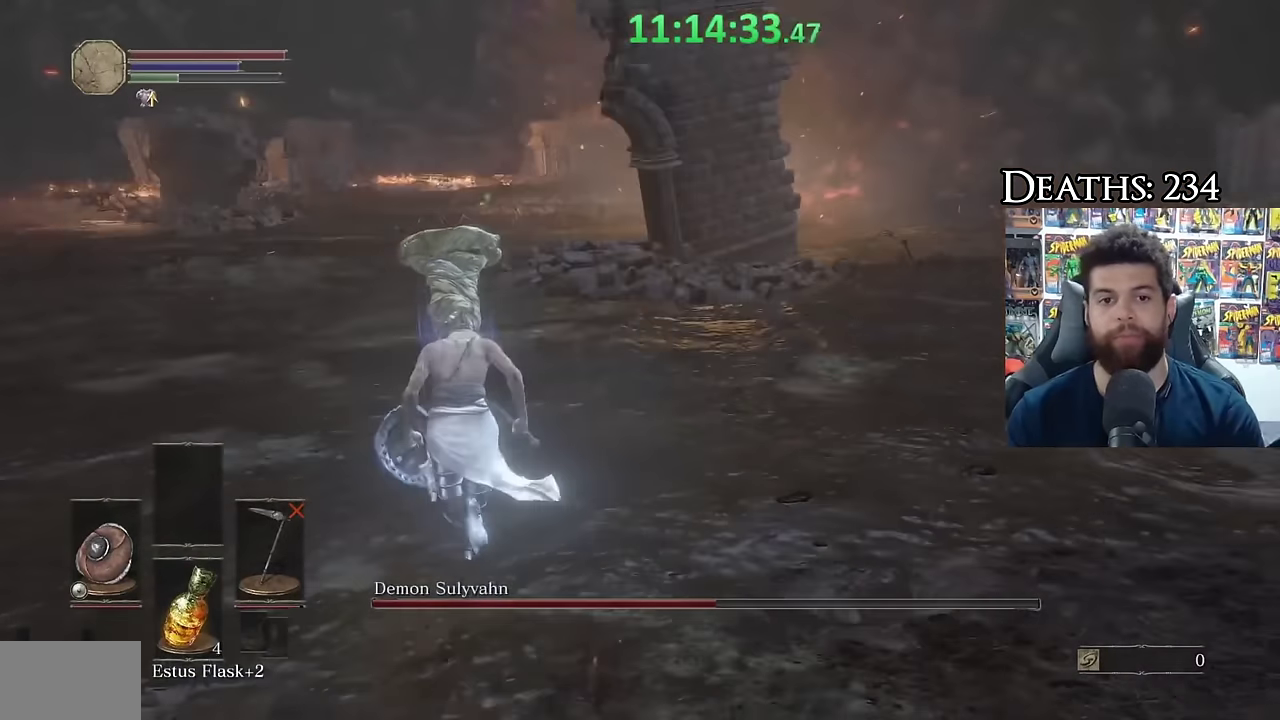
{"buttons": [], "left_stick": "up-left", "right_stick": "right", "events": [[17, "right_stick", "center"], [217, "B", "up"], [317, "left_stick", "up-left"], [400, "right_stick", "right"]]}